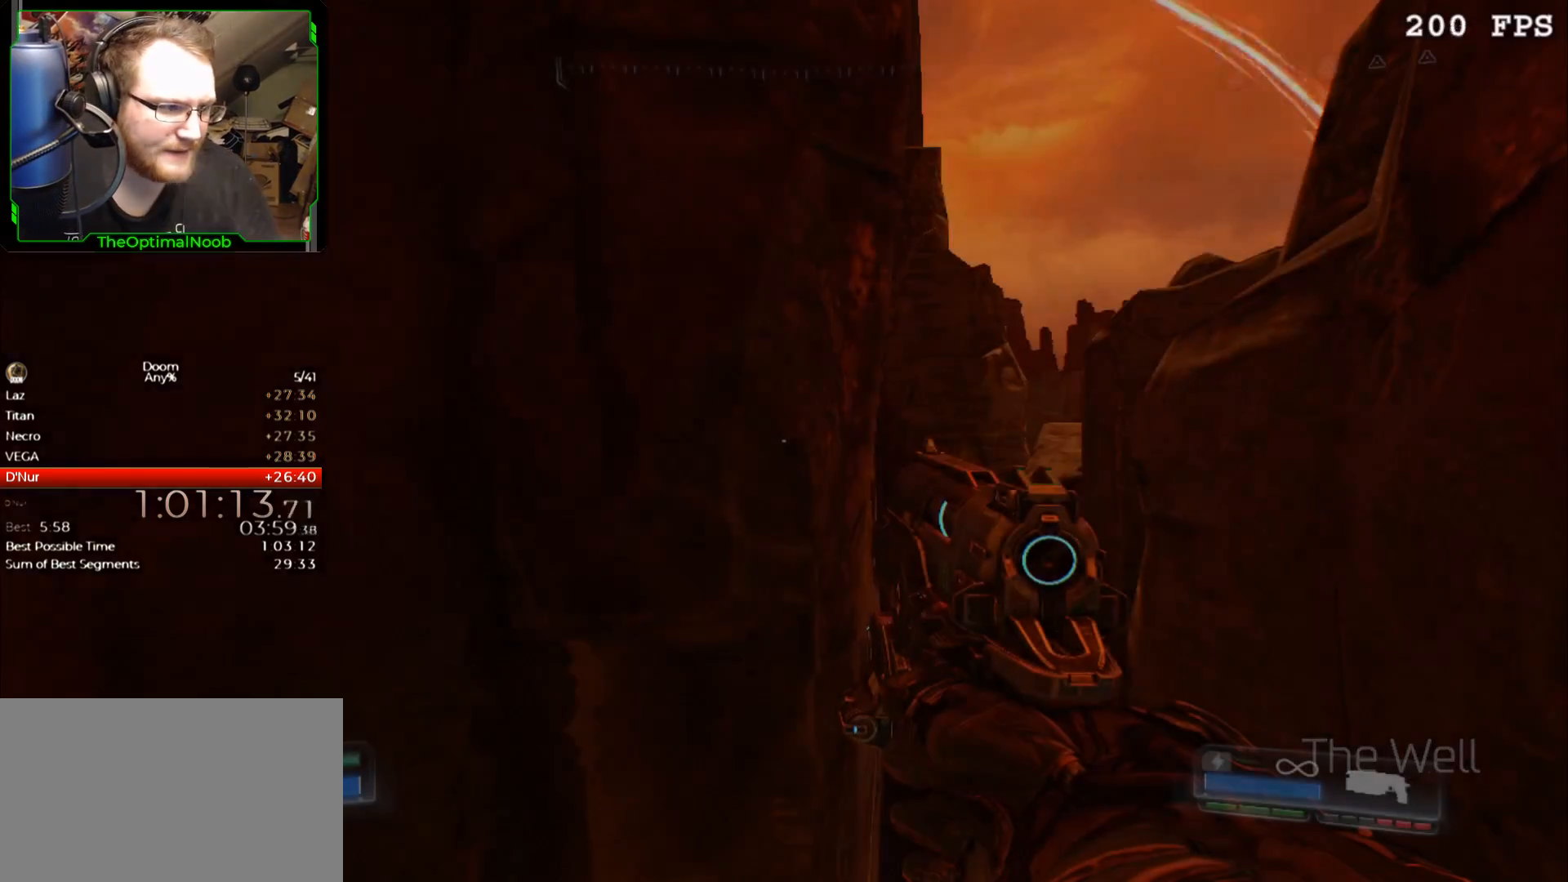
Gameplay with keyboard and mouse; each line is a JSON object with the keys and mouse buttons held at the frame after it. "events" lists presses ("down") and releases ("up") of "0", "1", "2", "3", "4", "5", "6", "7", "8", "9", "a", "c", "ctrl", "d", "down", "e", "escape", "f", "g", "left", "q", "r", "return", "right", "s", "shift", "space", "t", "tab", "up", "w", "x", "z", "mouse_left", "mouse_wheel", "mouse_right", "mouse_mb4" and "mouse_mb5" between this image and that frame as [ms after this image, input, new state], when the widget could be followed in between. "mouse_left", "mouse_wheel", "mouse_right", "mouse_mb4", "mouse_mb5" = the "left", "wheel", "right", "mb4", "mb5" buttons of the "mouse" list. No other keys are recorded. "wheel" means that the mouse wheel is clicked or scrolled. Mouse movement is not recorded.
{"keys": [], "mouse": [], "events": []}
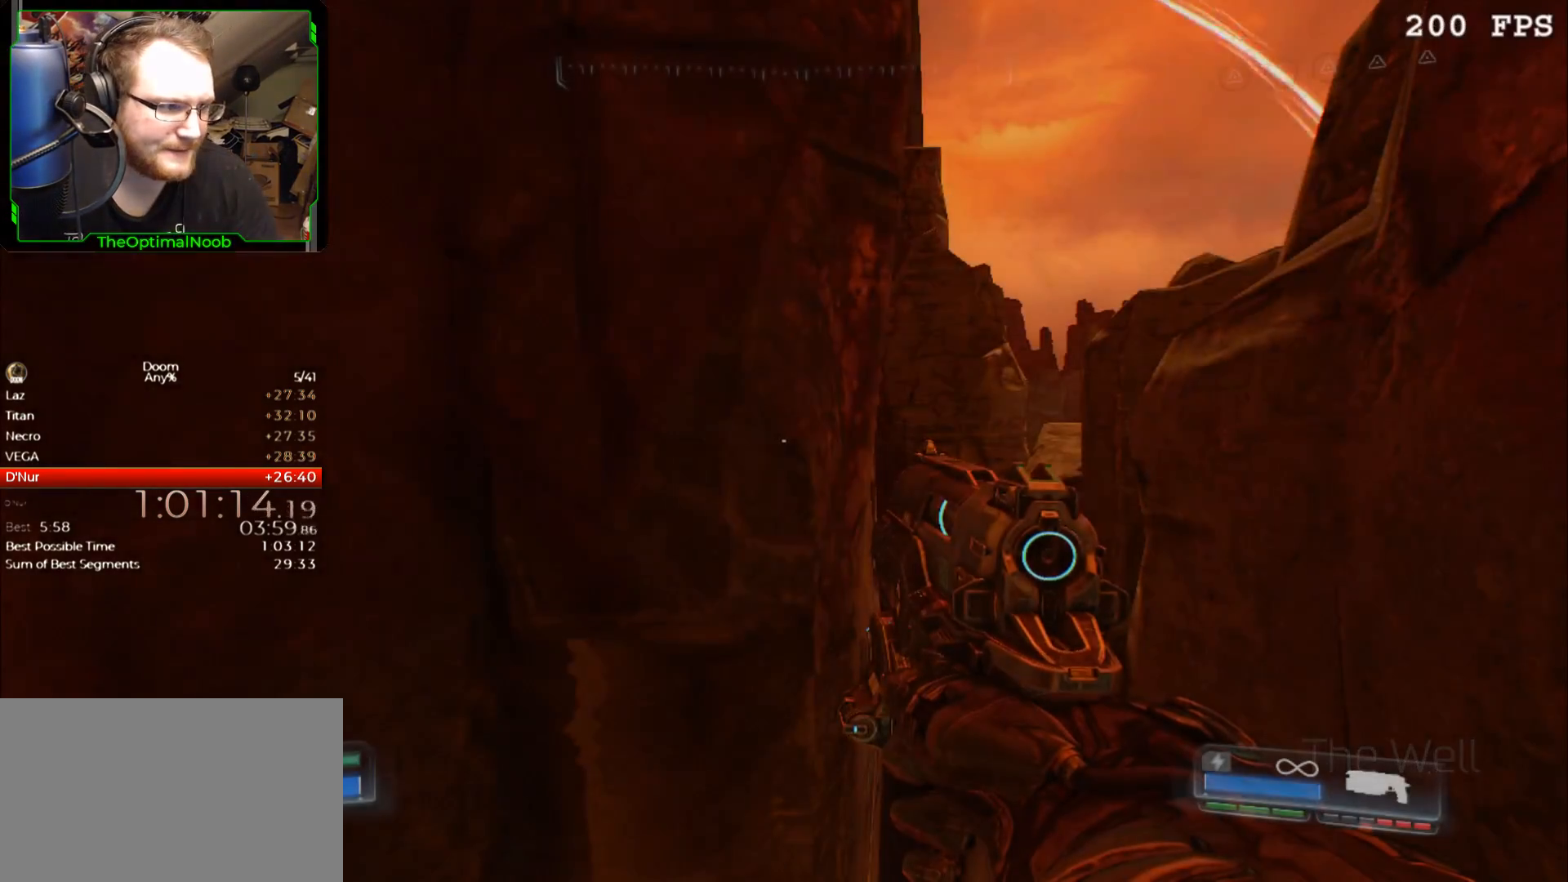
{"keys": [], "mouse": [], "events": []}
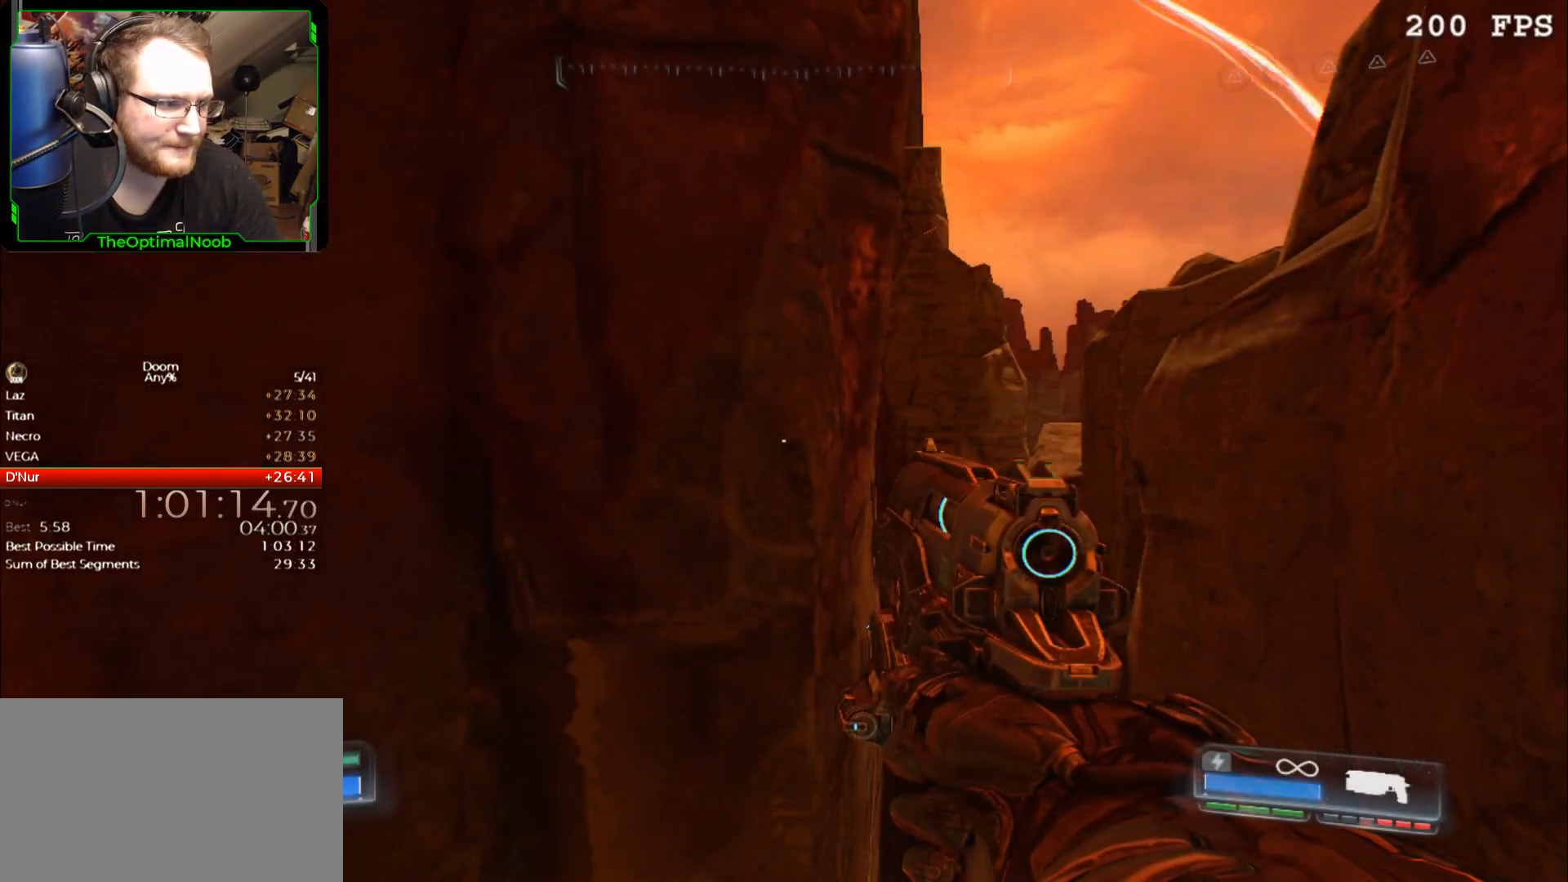
{"keys": [], "mouse": [], "events": []}
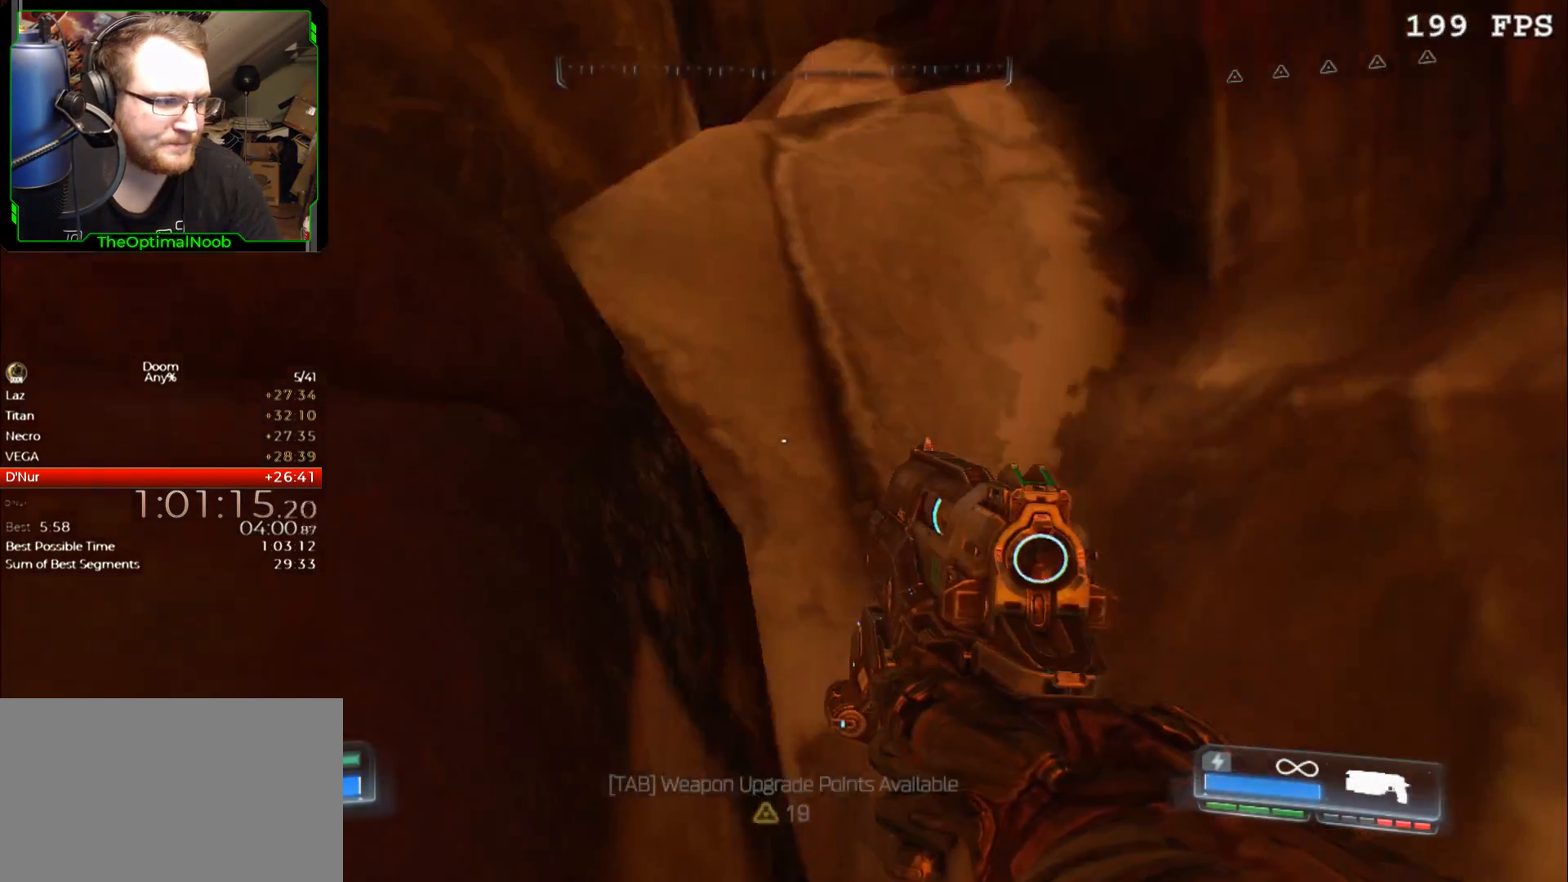
{"keys": [], "mouse": [], "events": [[233, "w", "down"], [333, "w", "up"]]}
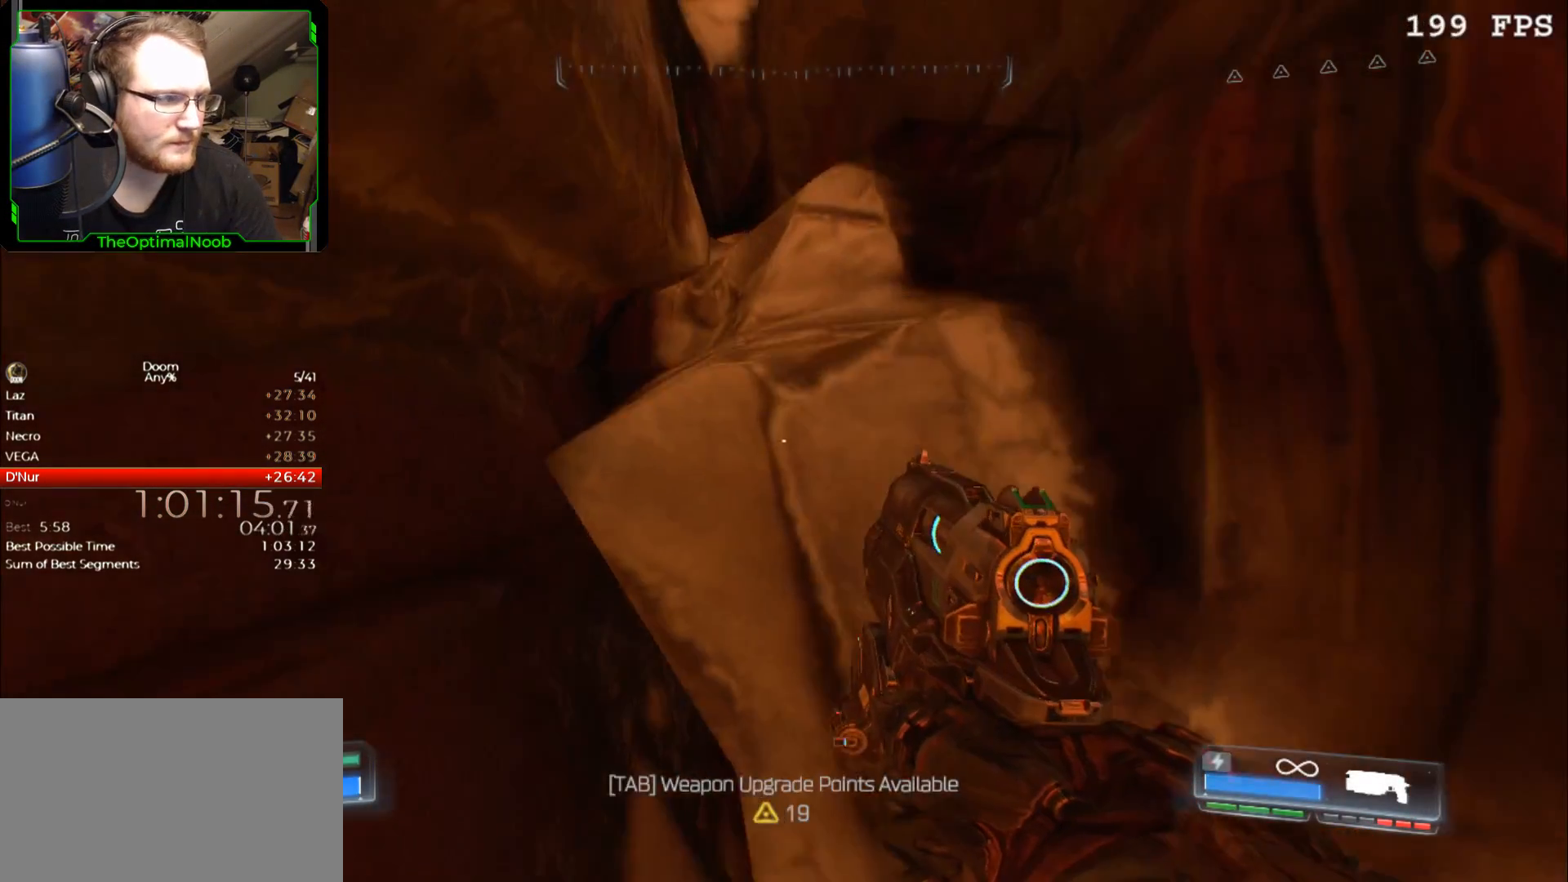
{"keys": [], "mouse": [], "events": [[67, "w", "down"], [167, "w", "up"]]}
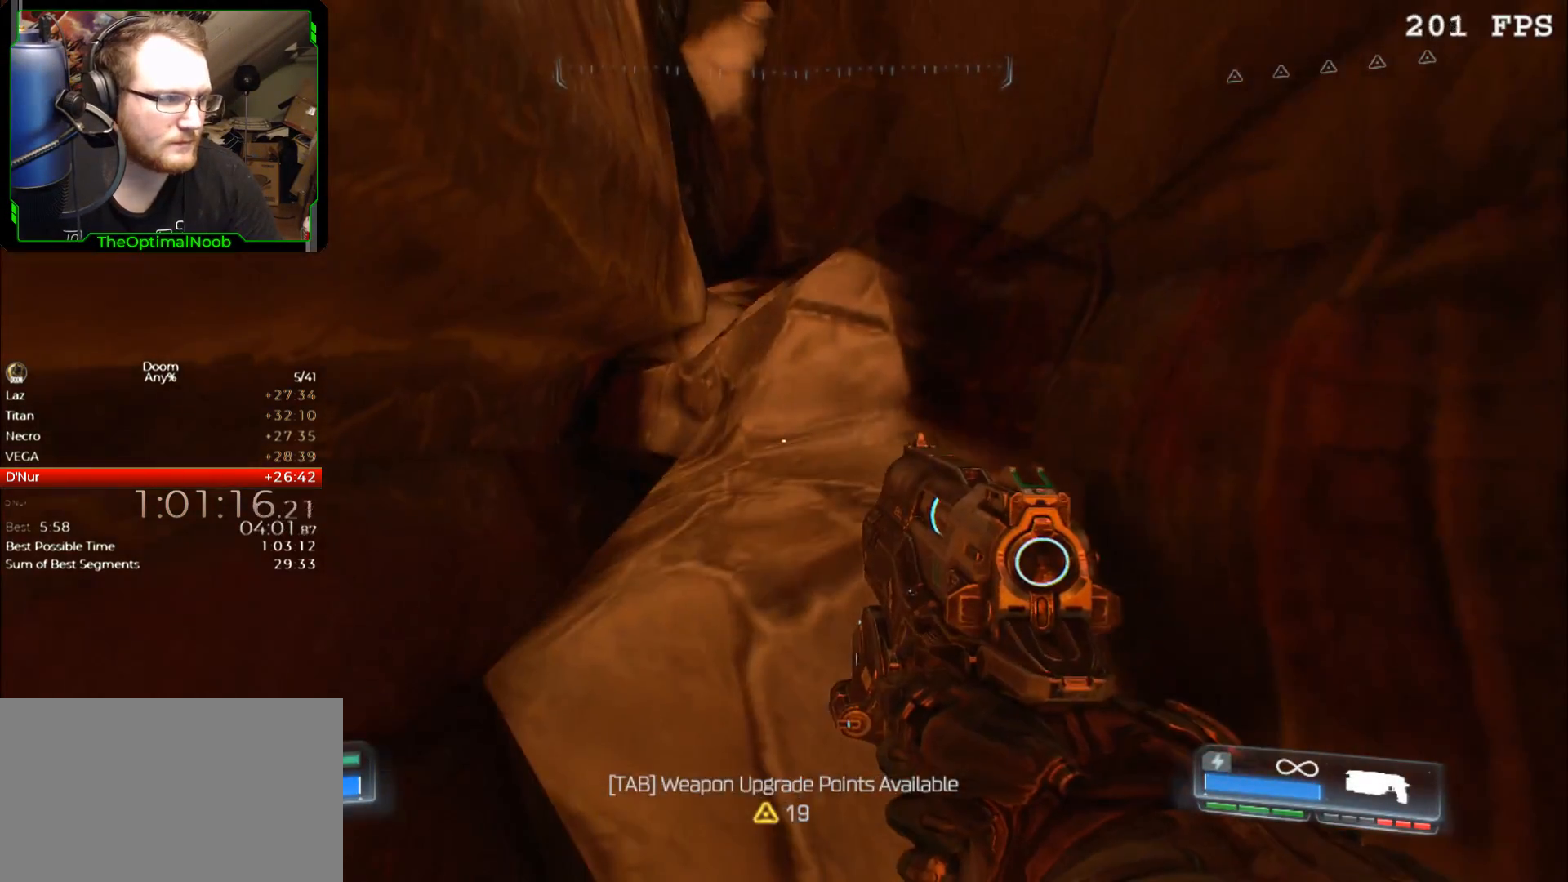
{"keys": [], "mouse": [], "events": [[67, "w", "down"], [233, "w", "up"]]}
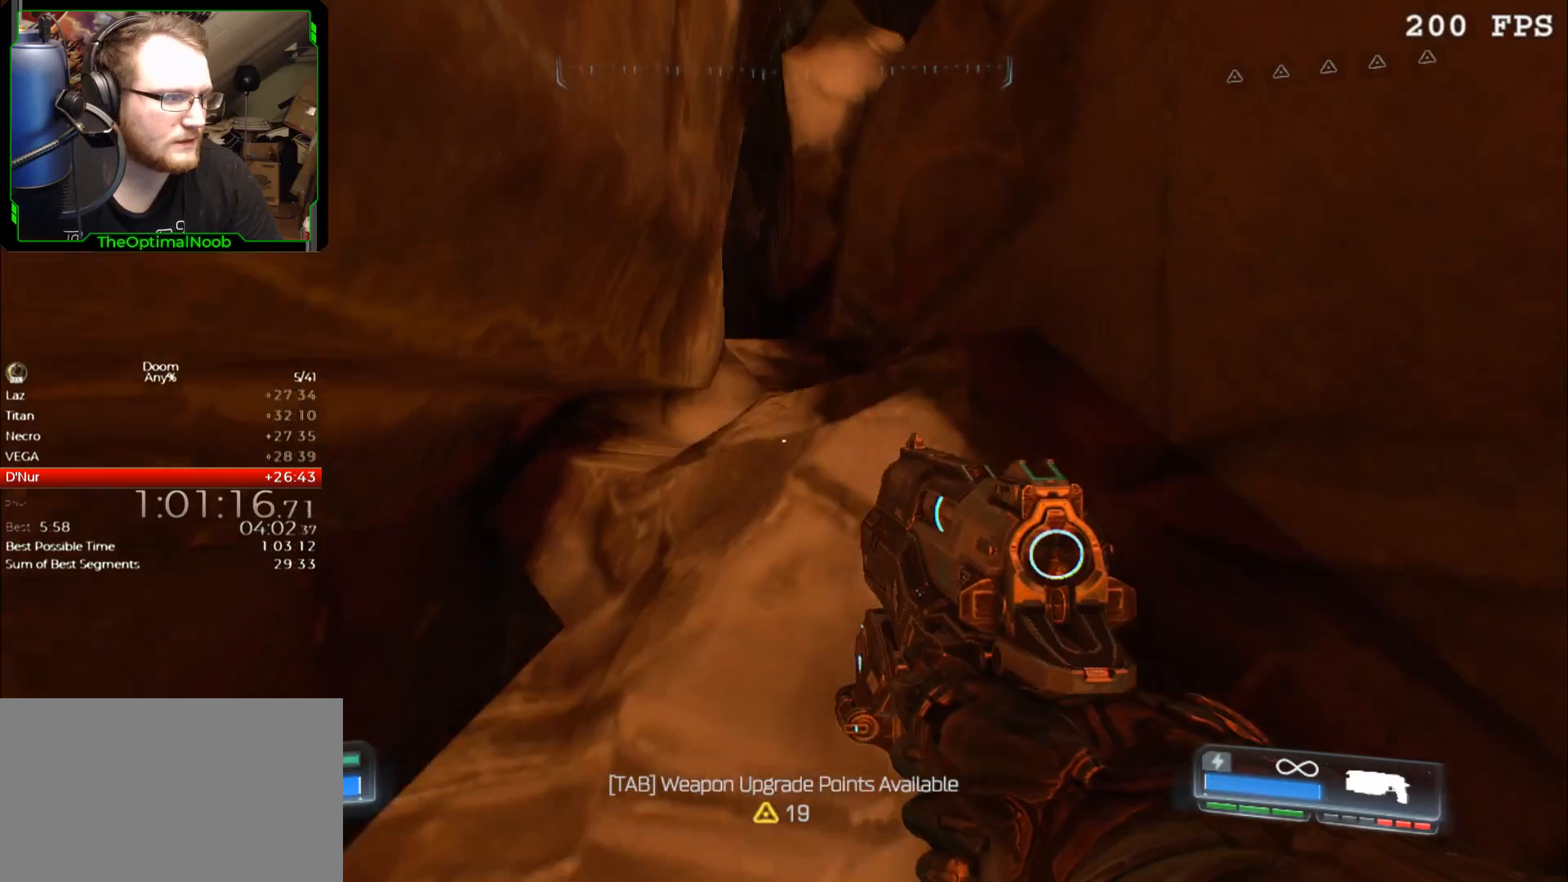
{"keys": [], "mouse": [], "events": [[233, "w", "down"], [333, "w", "up"]]}
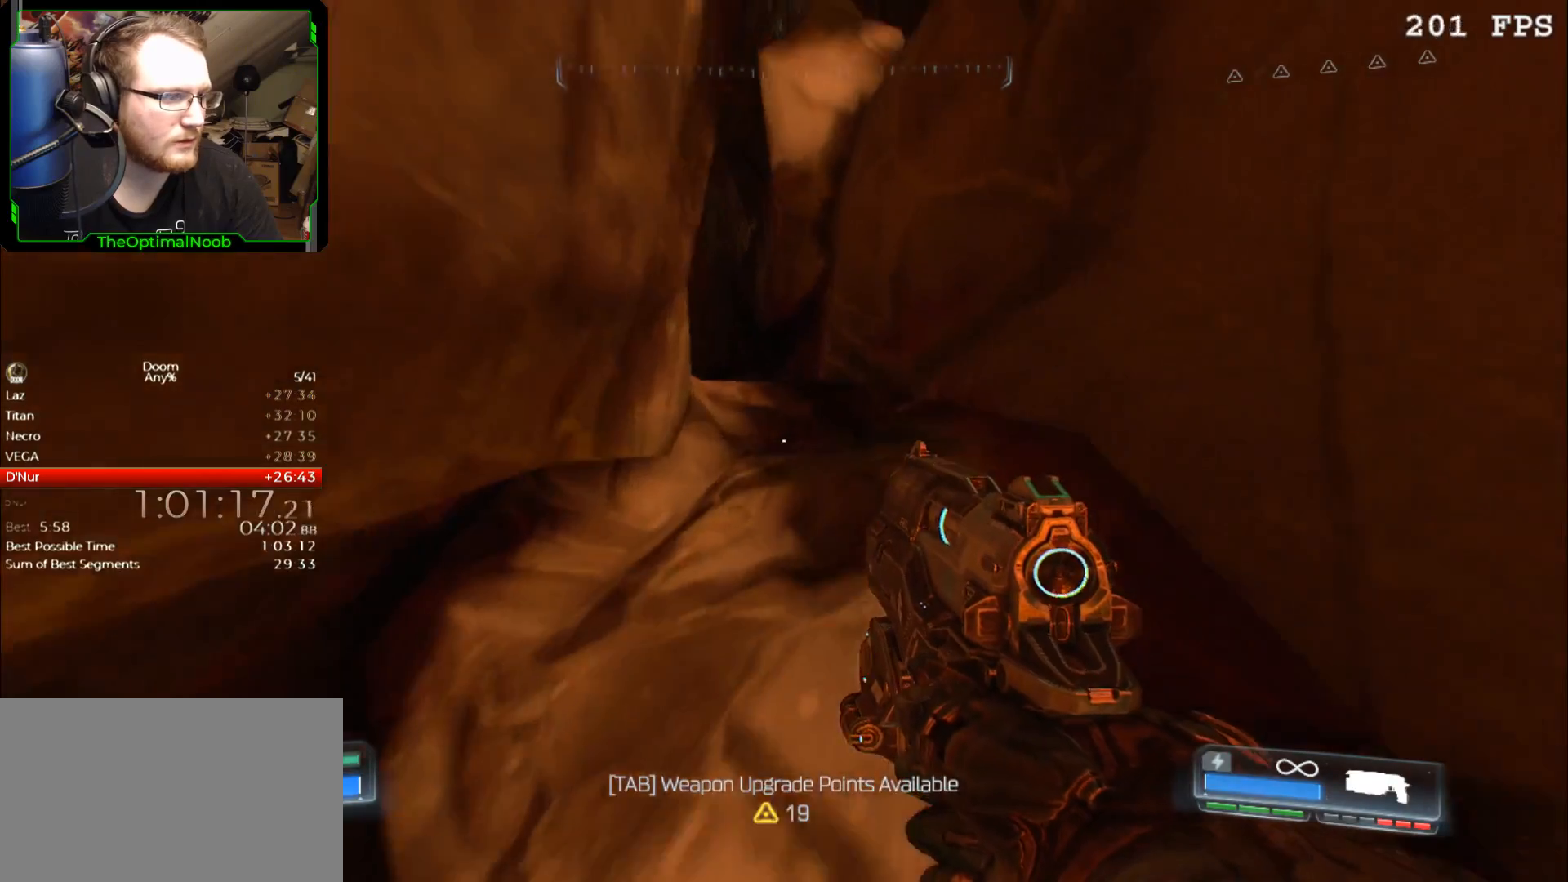
{"keys": [], "mouse": [], "events": []}
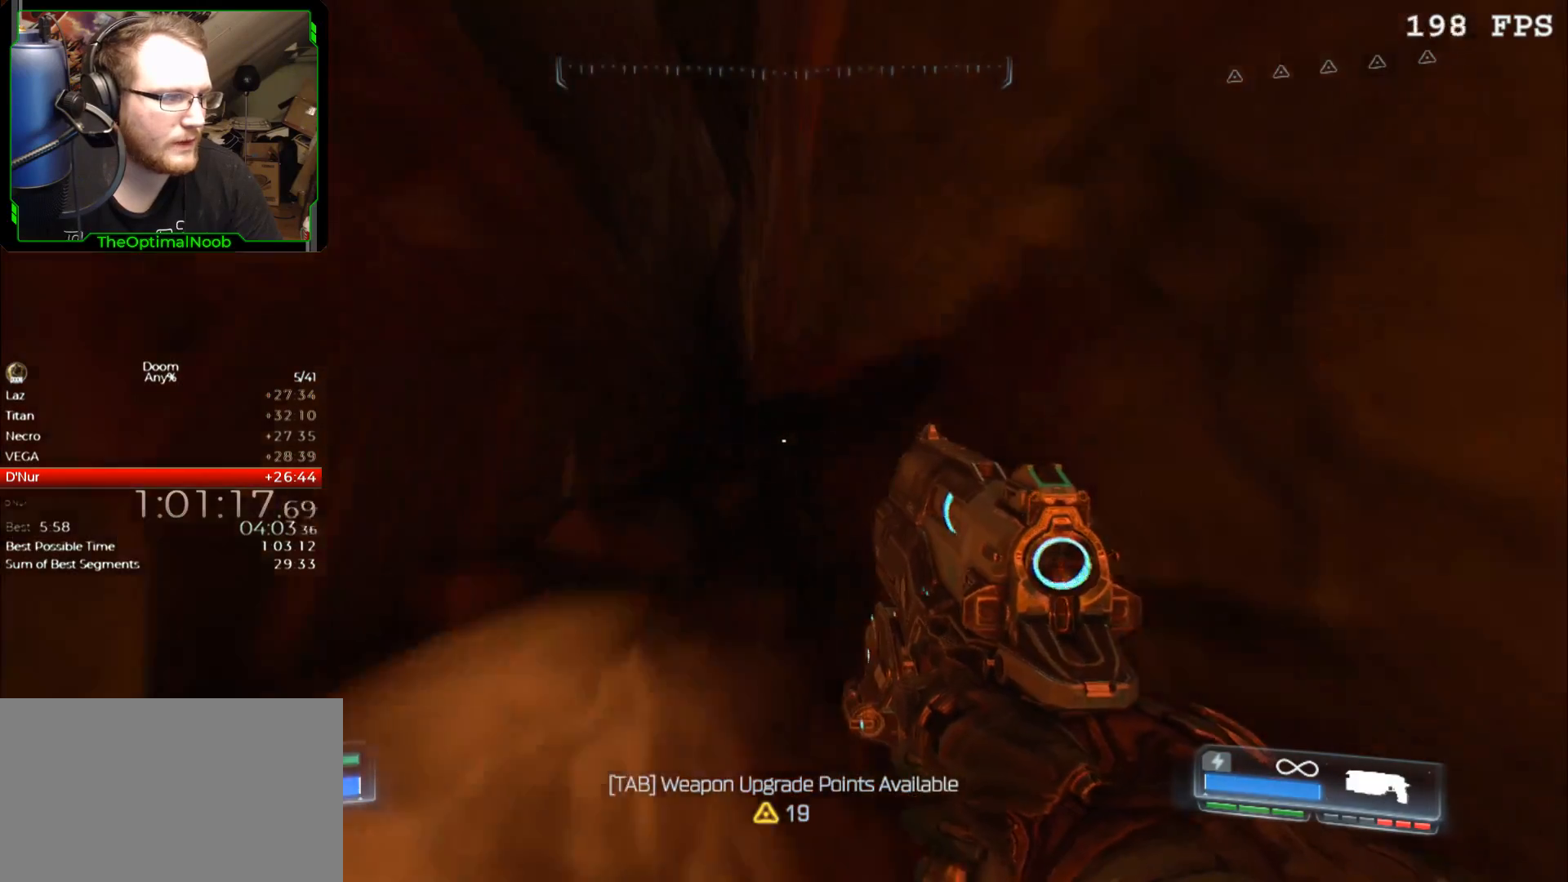
{"keys": [], "mouse": [], "events": [[33, "a", "down"], [367, "a", "up"]]}
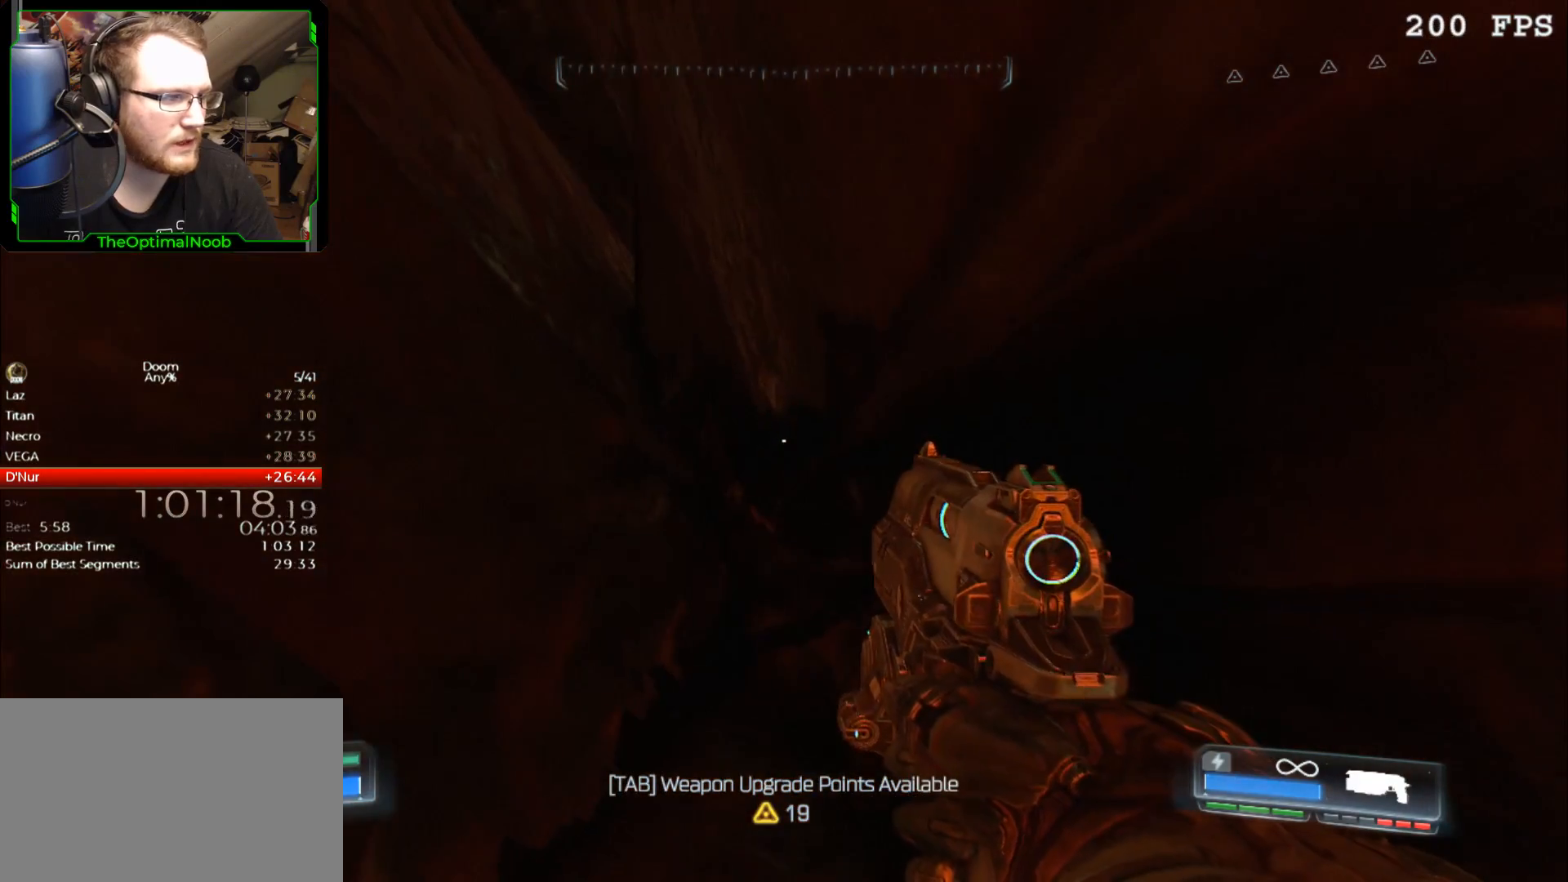
{"keys": [], "mouse": [], "events": []}
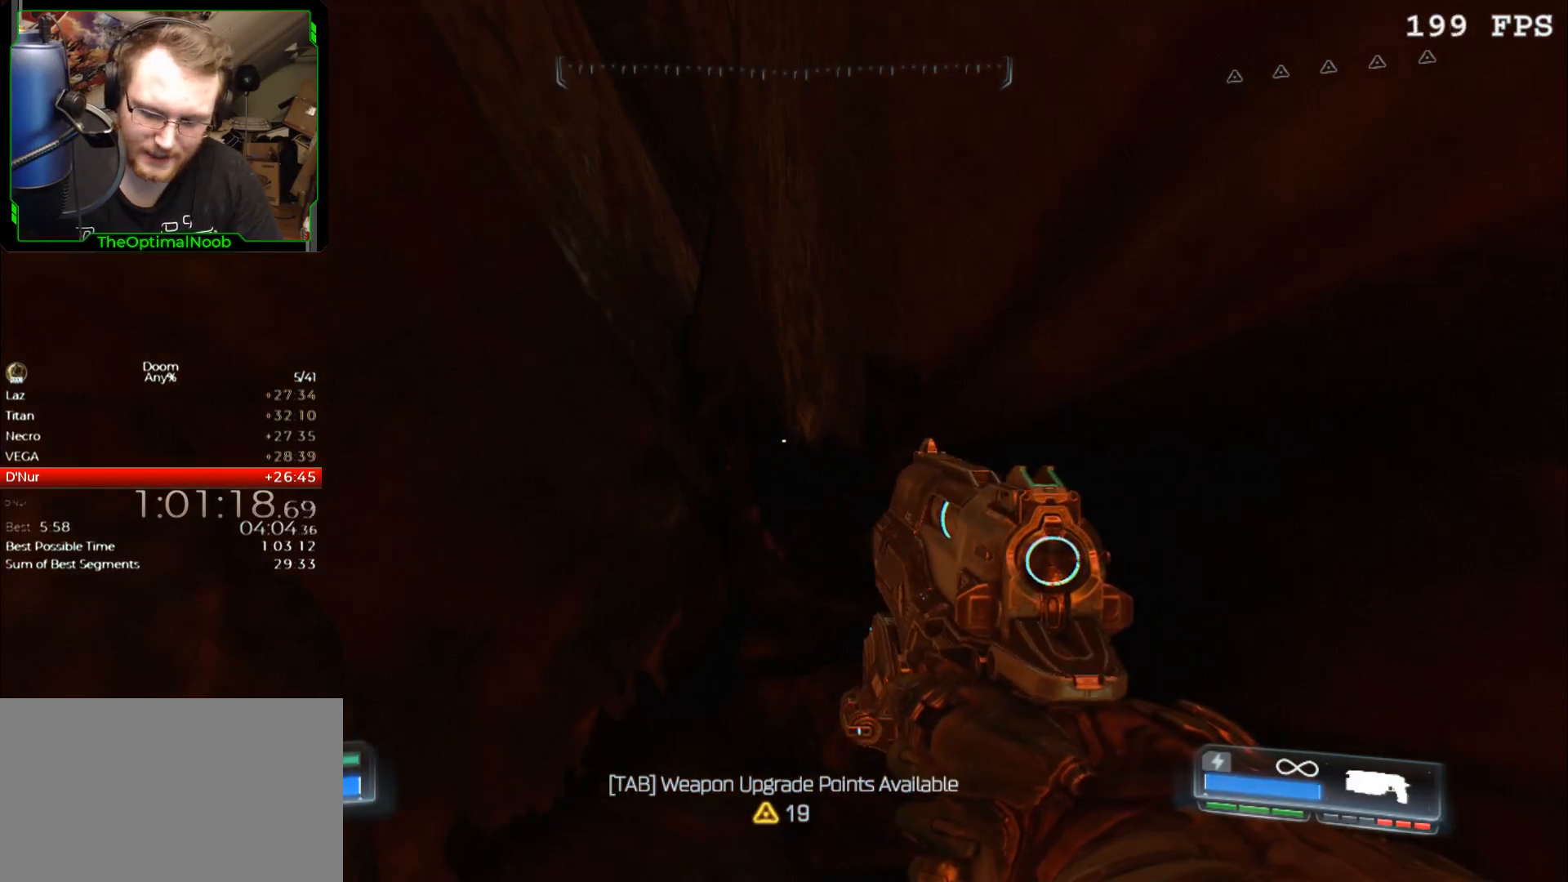
{"keys": [], "mouse": [], "events": []}
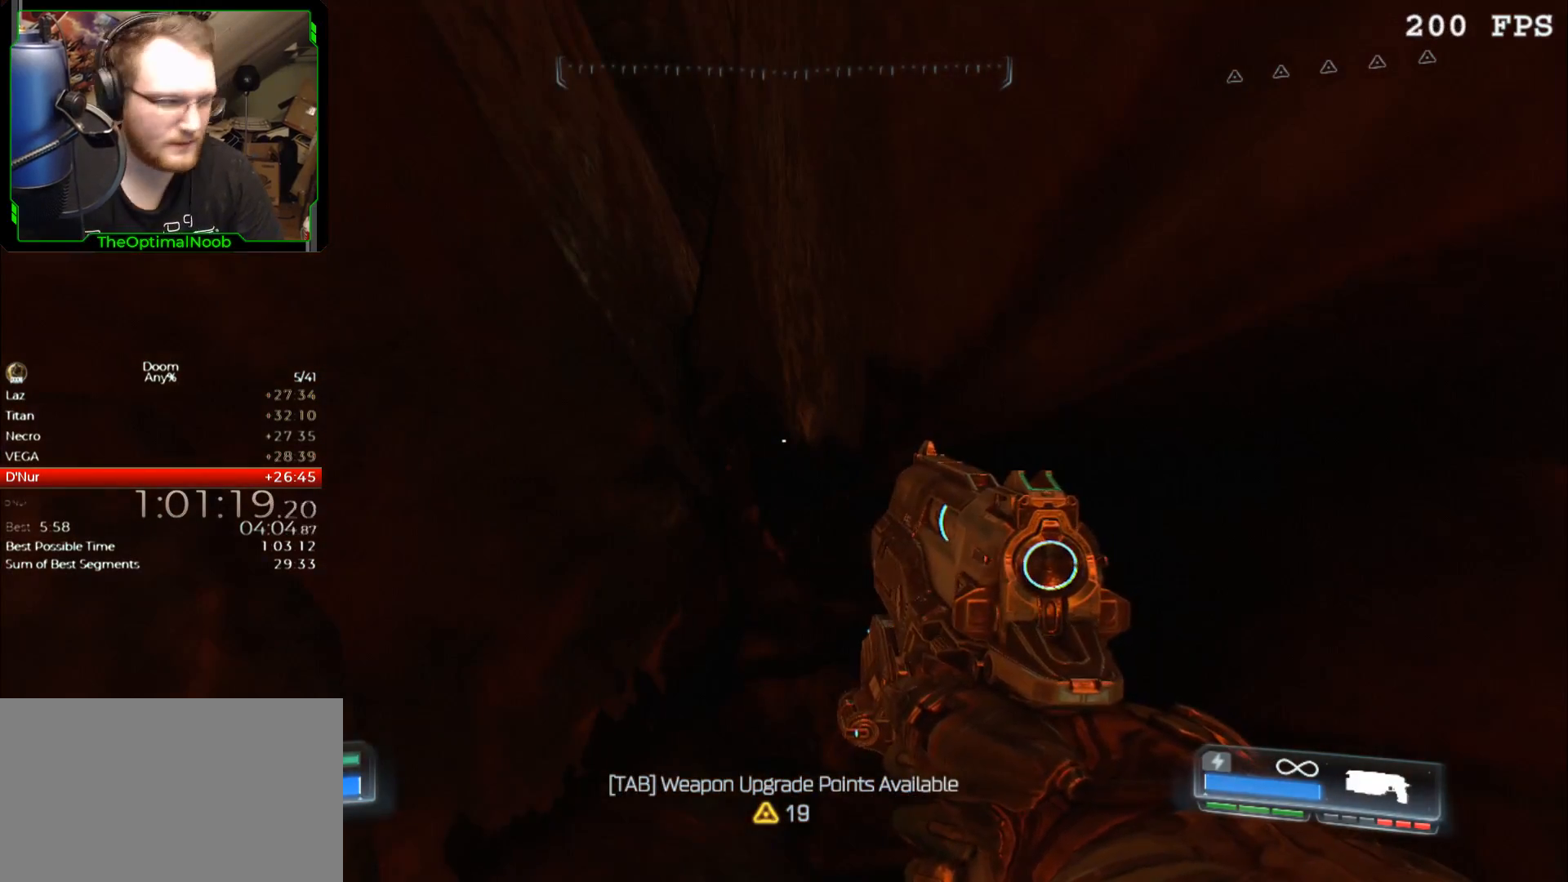
{"keys": [], "mouse": [], "events": []}
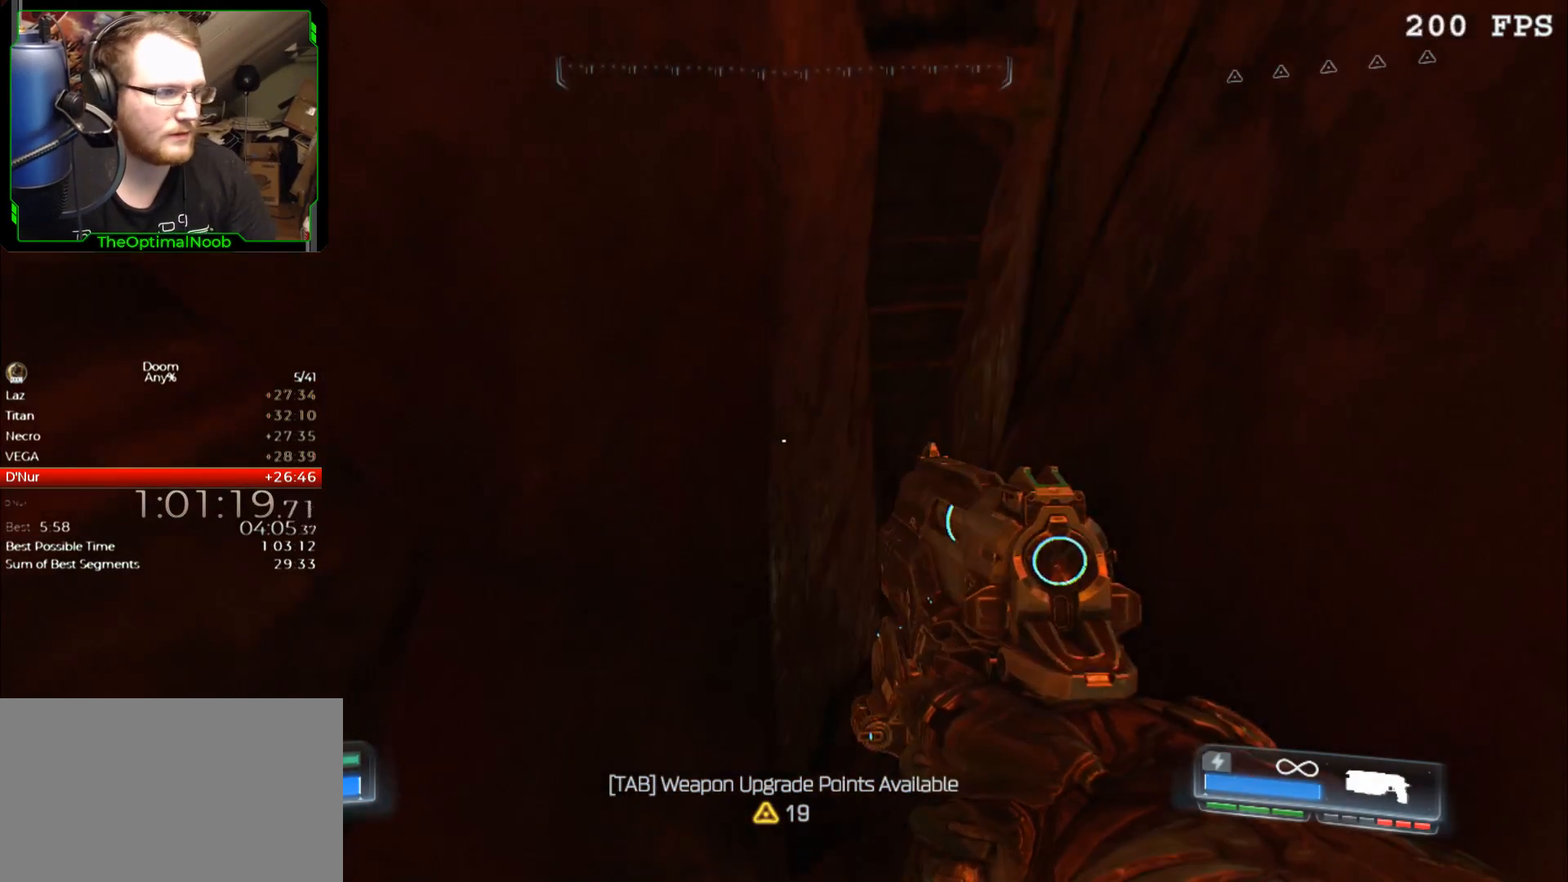
{"keys": ["w"], "mouse": [], "events": [[67, "w", "down"]]}
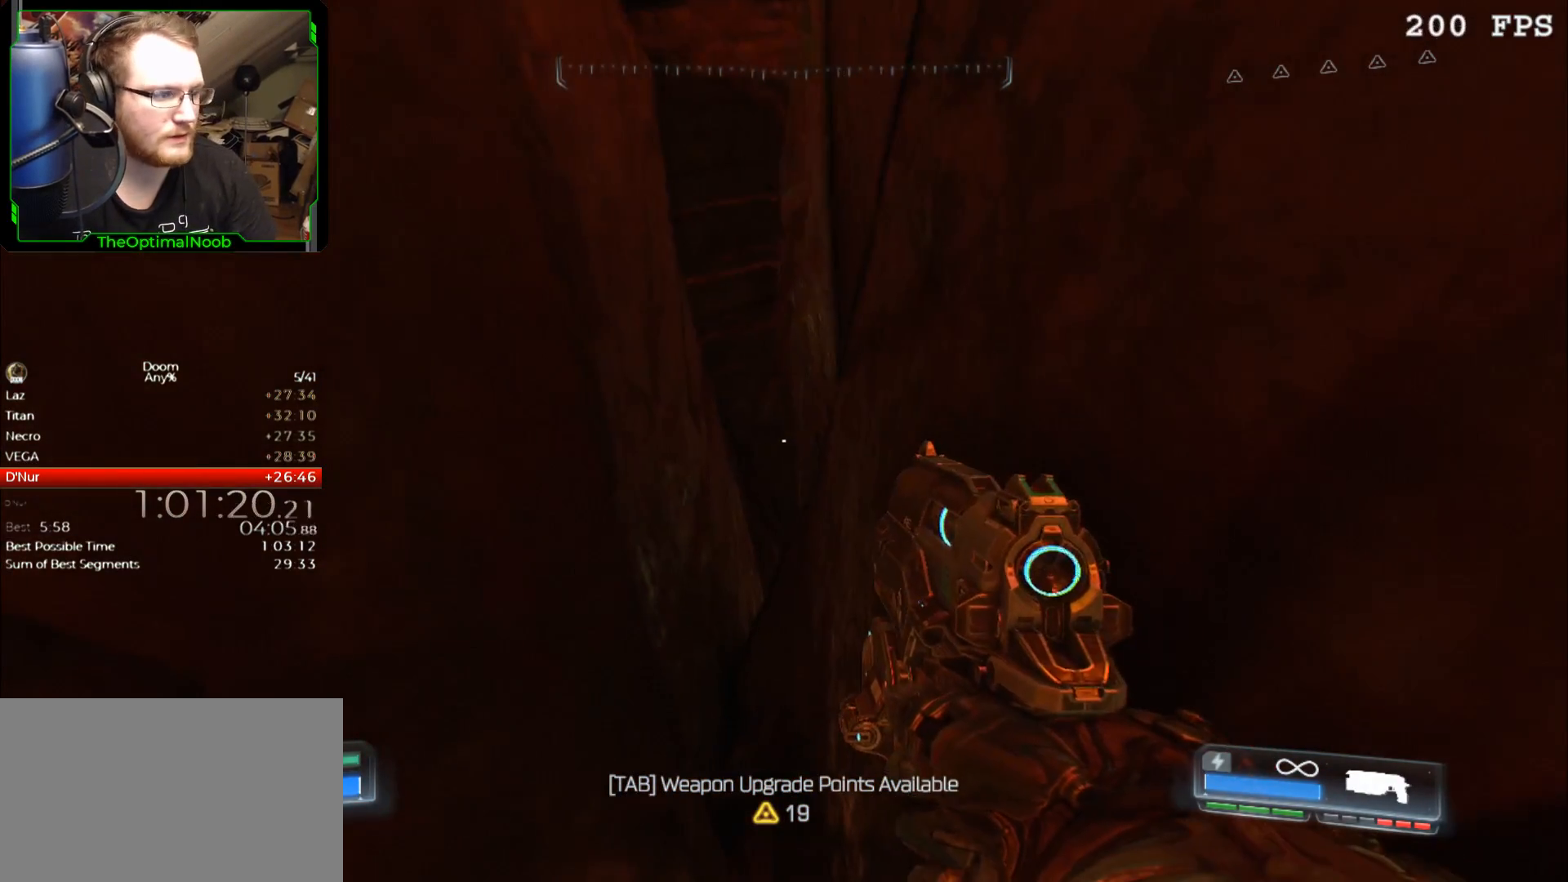
{"keys": ["w"], "mouse": [], "events": [[333, "space", "down"], [400, "space", "up"]]}
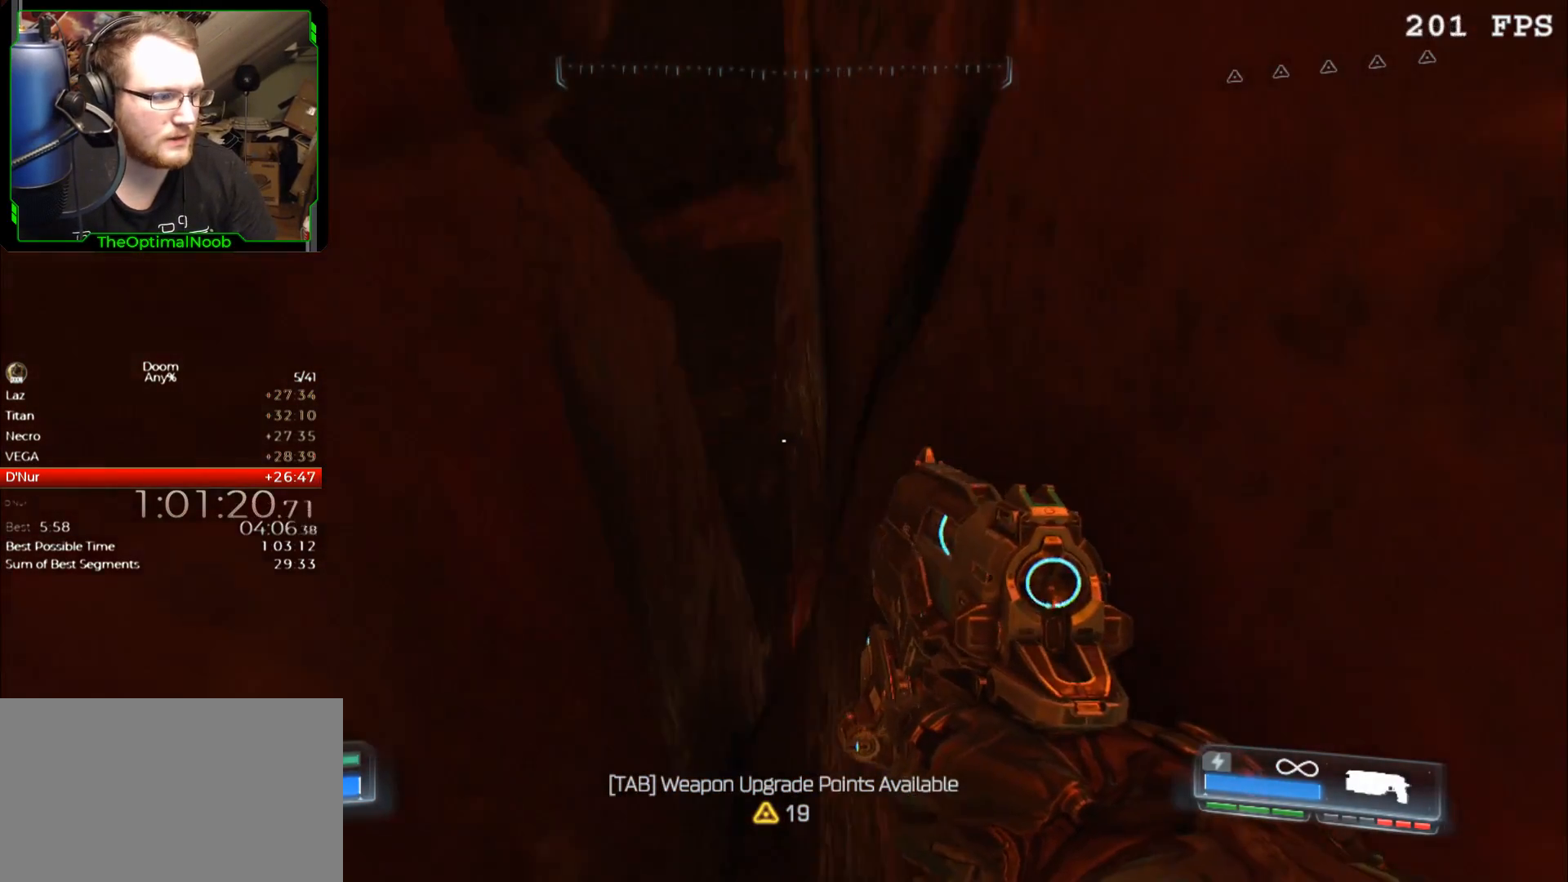
{"keys": [], "mouse": [], "events": [[233, "w", "up"], [400, "s", "down"], [500, "s", "up"]]}
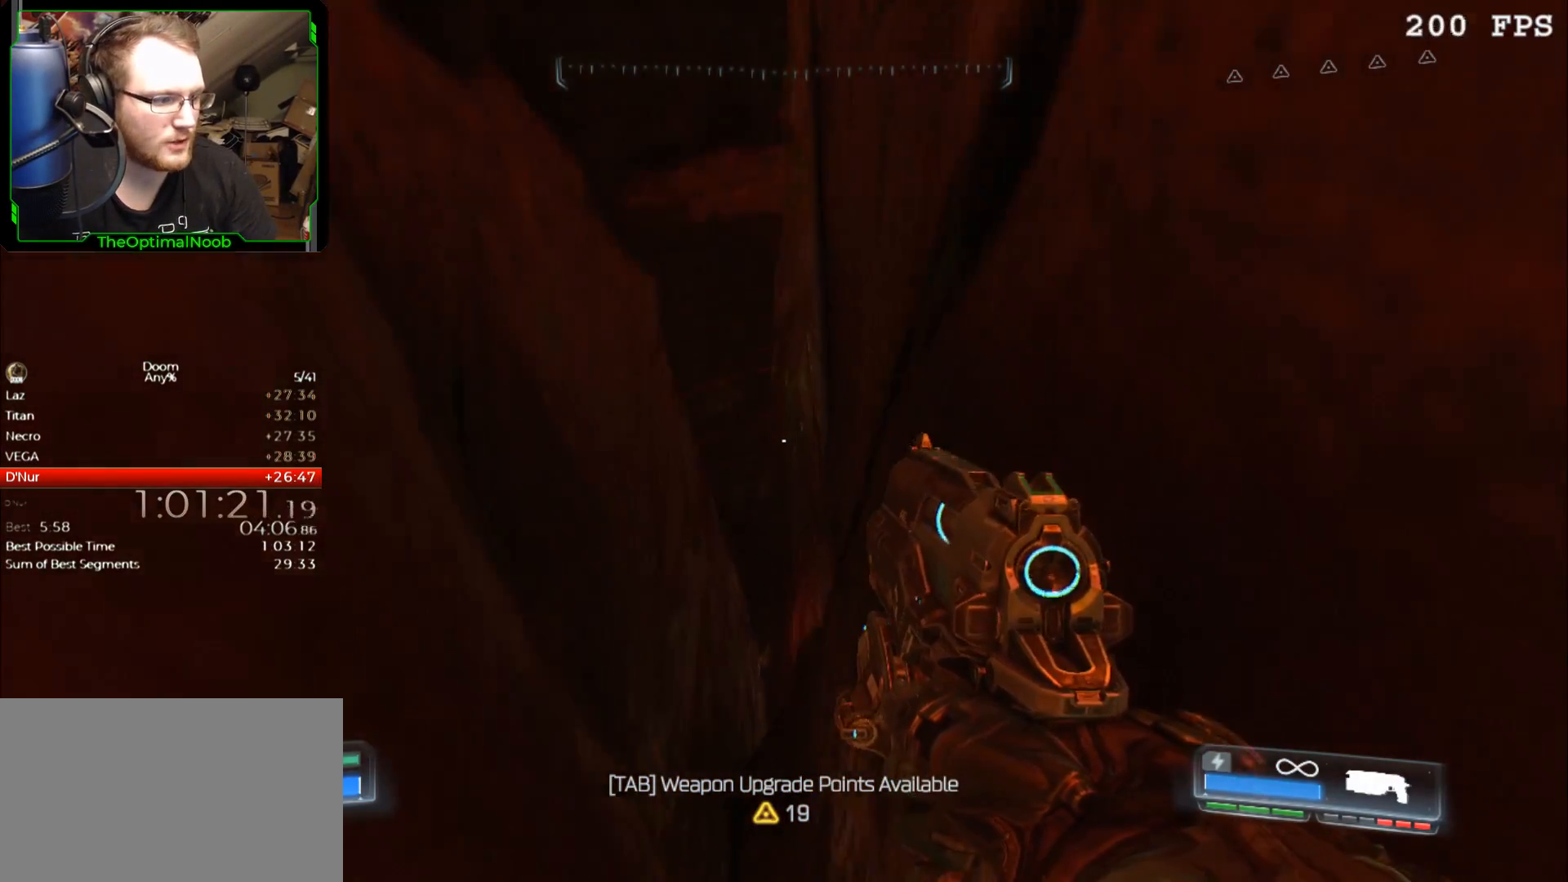
{"keys": ["w"], "mouse": [], "events": [[367, "w", "down"]]}
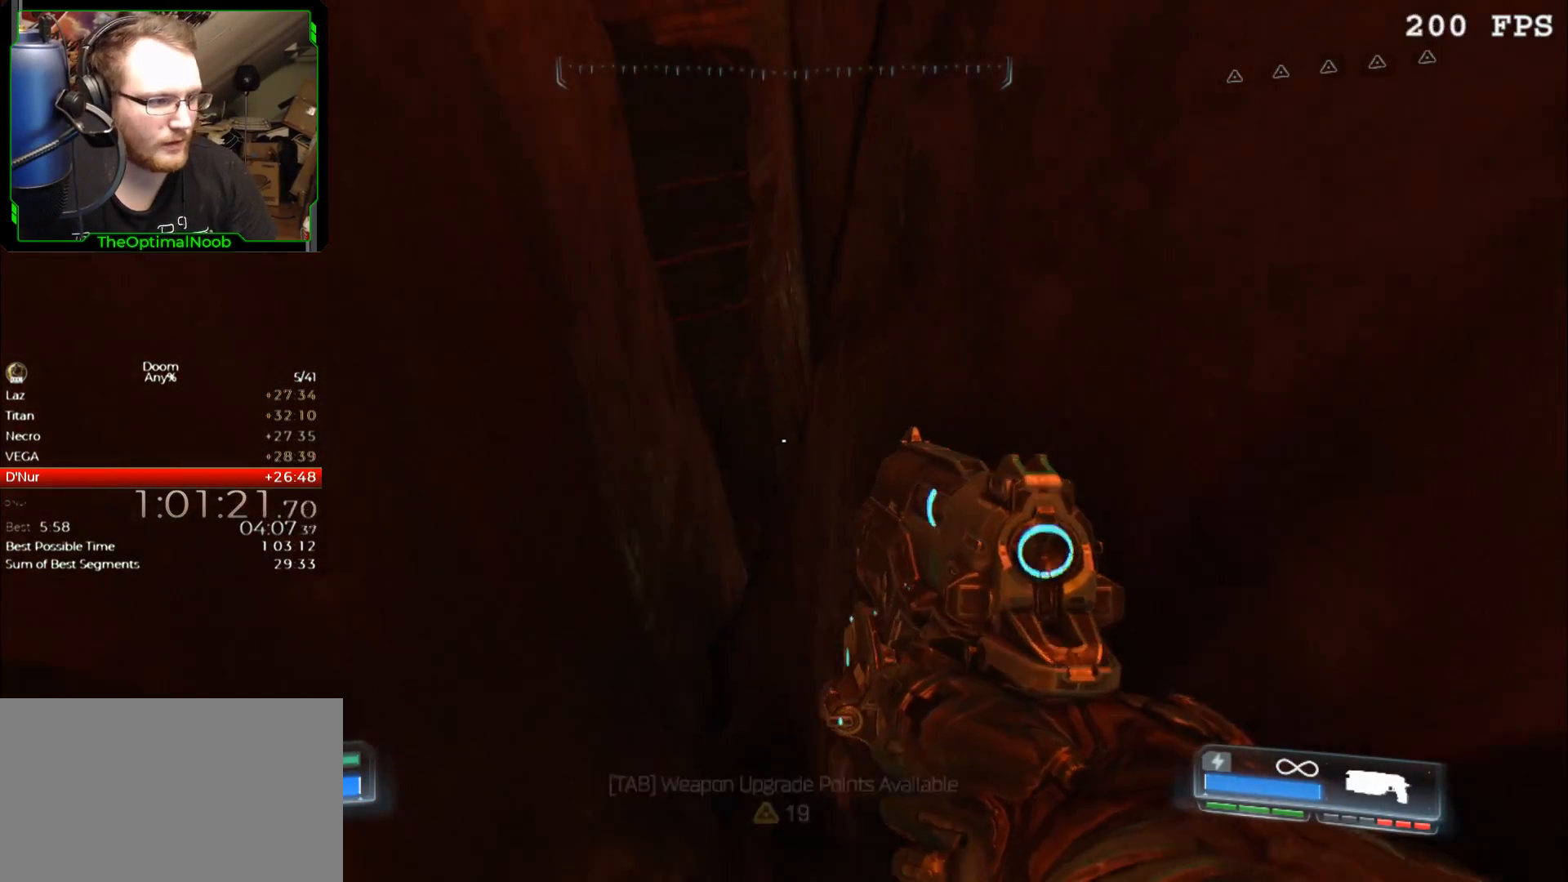
{"keys": ["w"], "mouse": [], "events": [[333, "space", "down"], [500, "space", "up"]]}
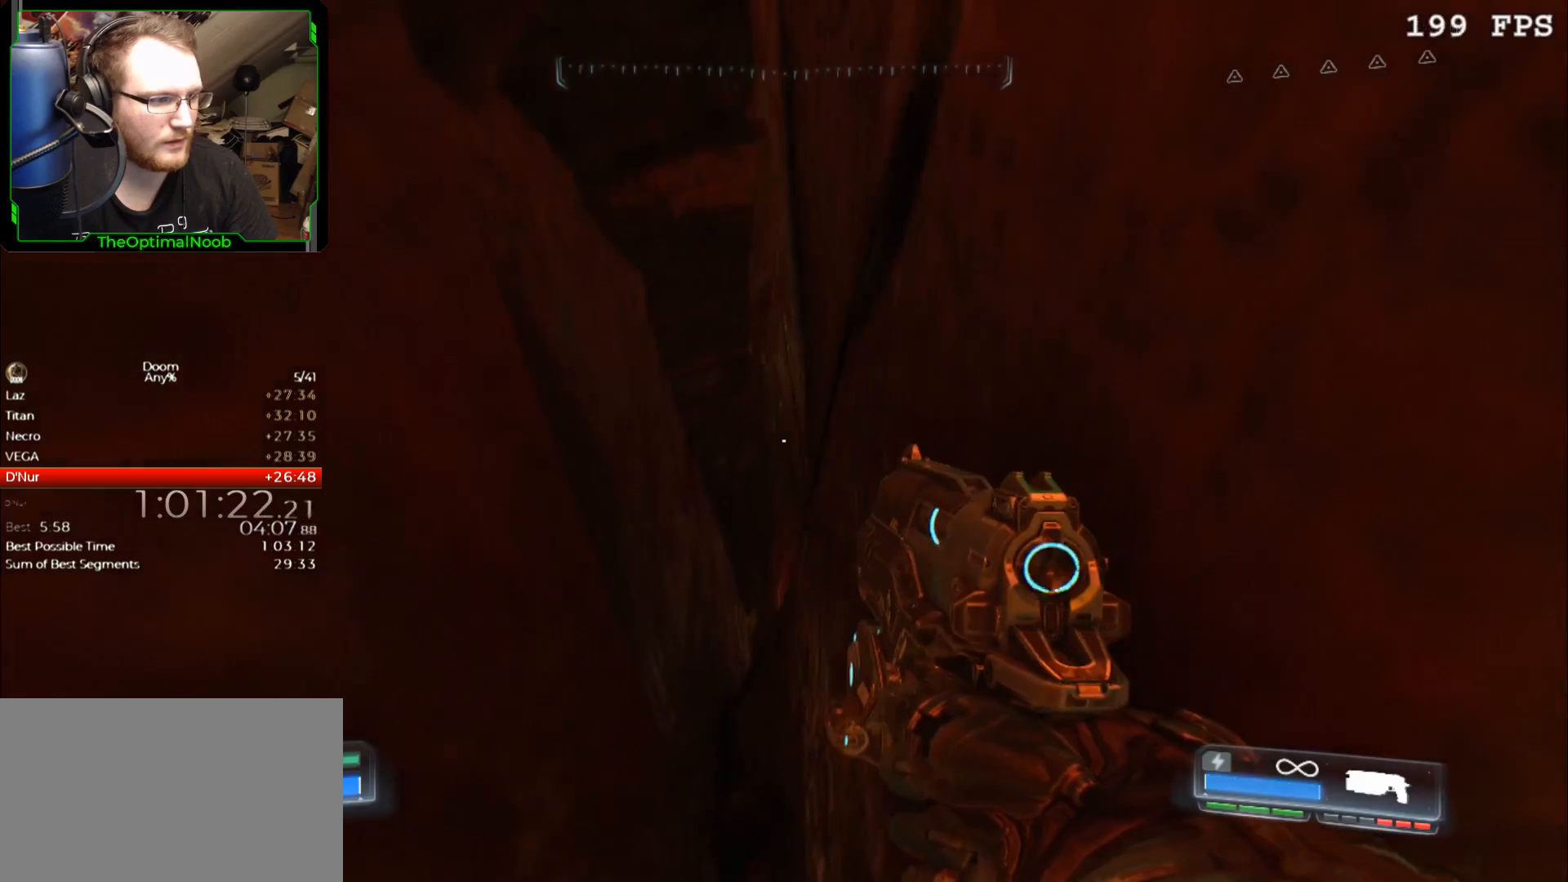
{"keys": ["s"], "mouse": [], "events": [[400, "w", "up"], [500, "s", "down"]]}
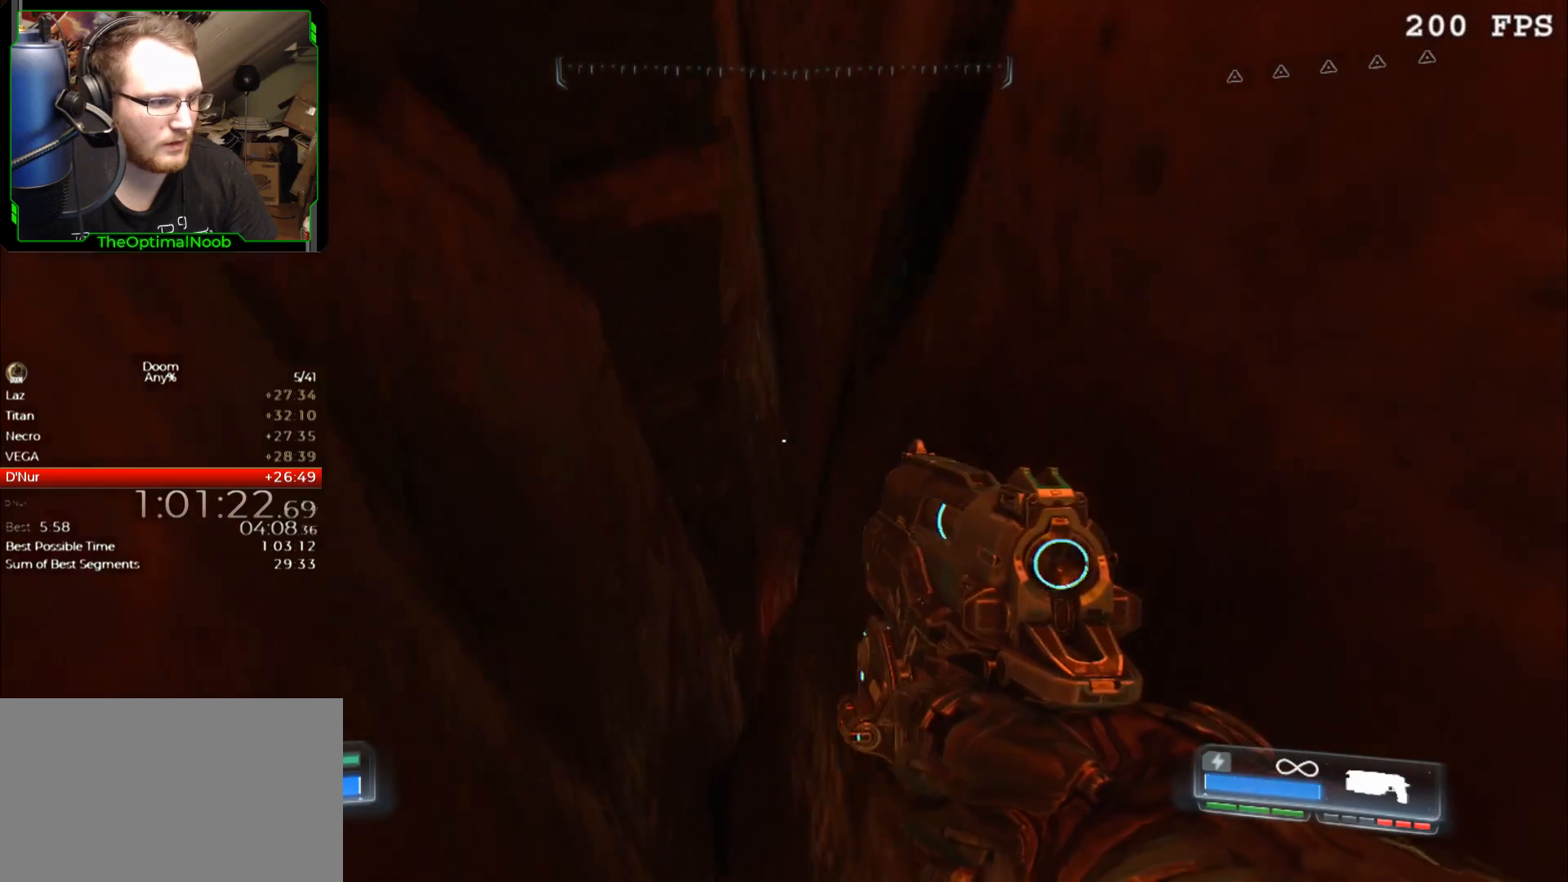
{"keys": [], "mouse": [], "events": [[100, "s", "up"]]}
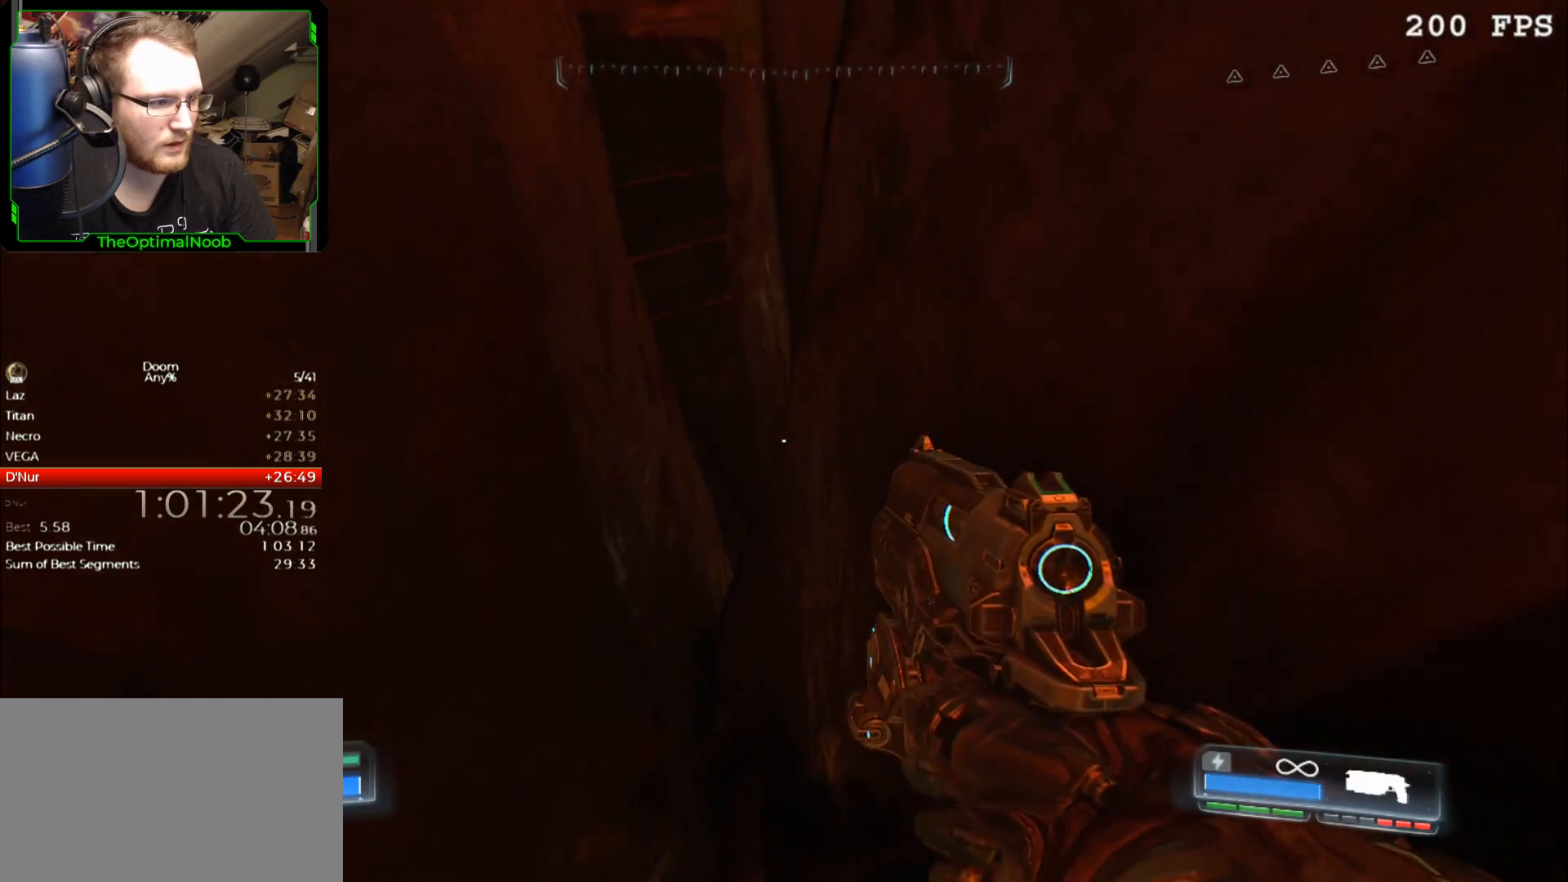
{"keys": ["space", "w"], "mouse": [], "events": [[33, "w", "down"], [500, "space", "down"]]}
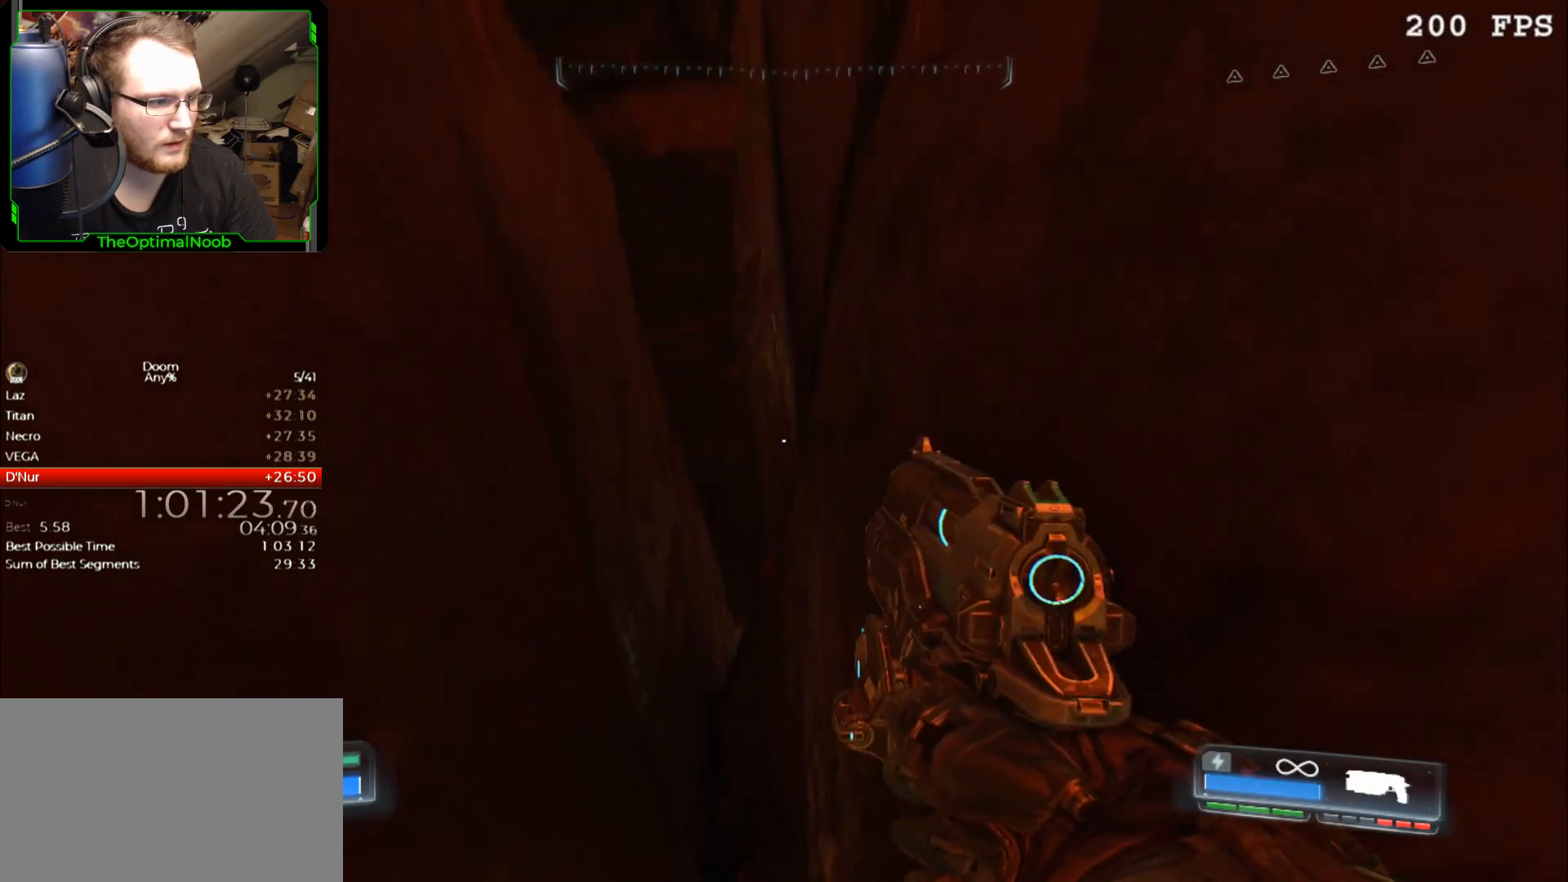
{"keys": ["w"], "mouse": [], "events": [[133, "space", "up"]]}
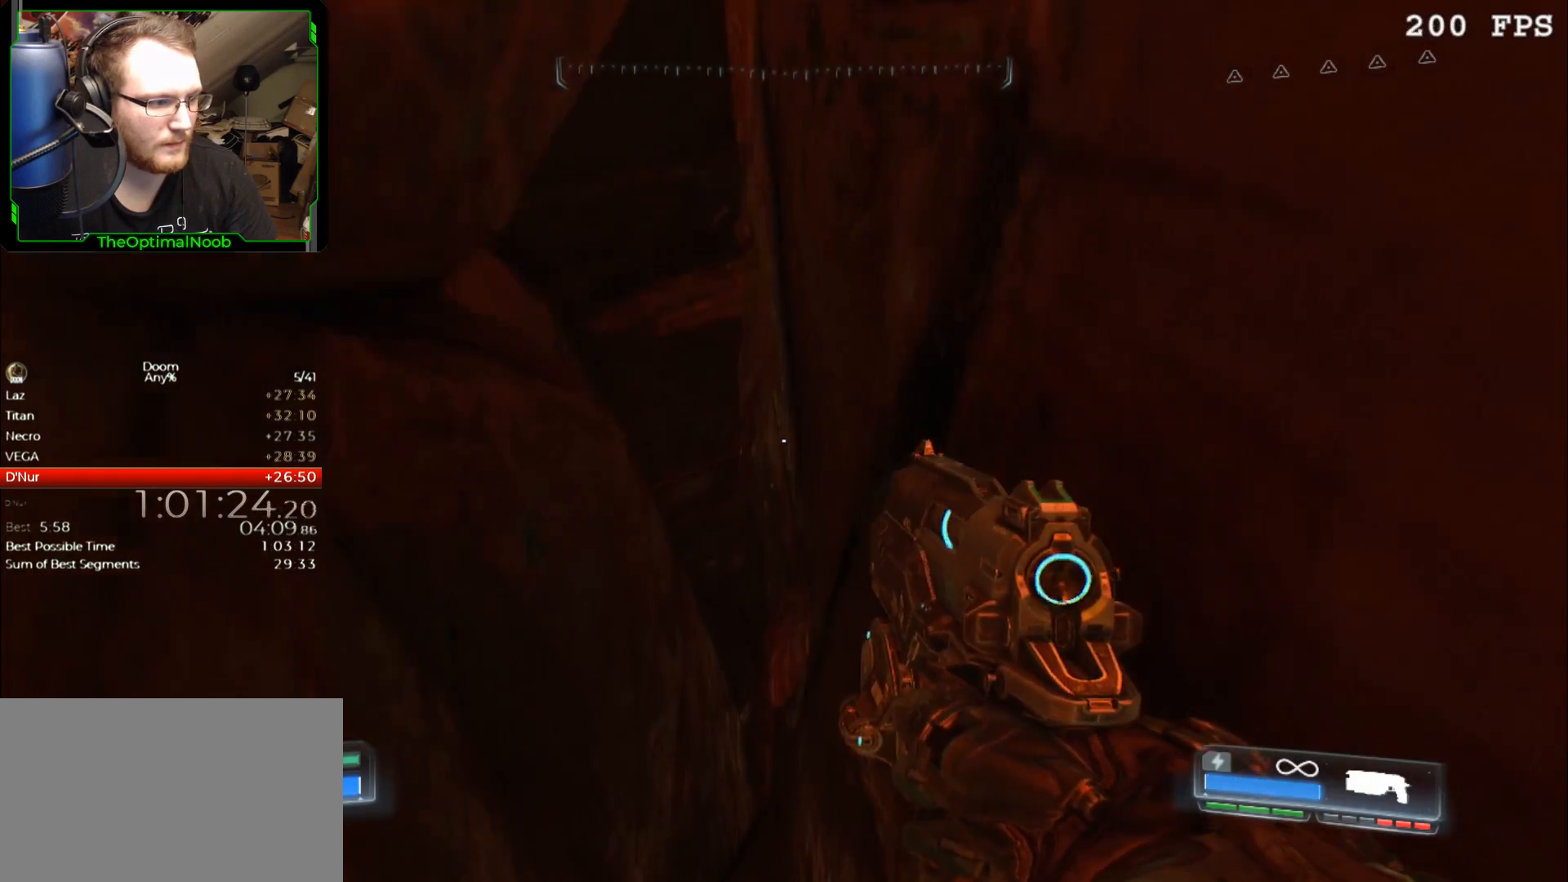
{"keys": [], "mouse": [], "events": [[67, "w", "up"]]}
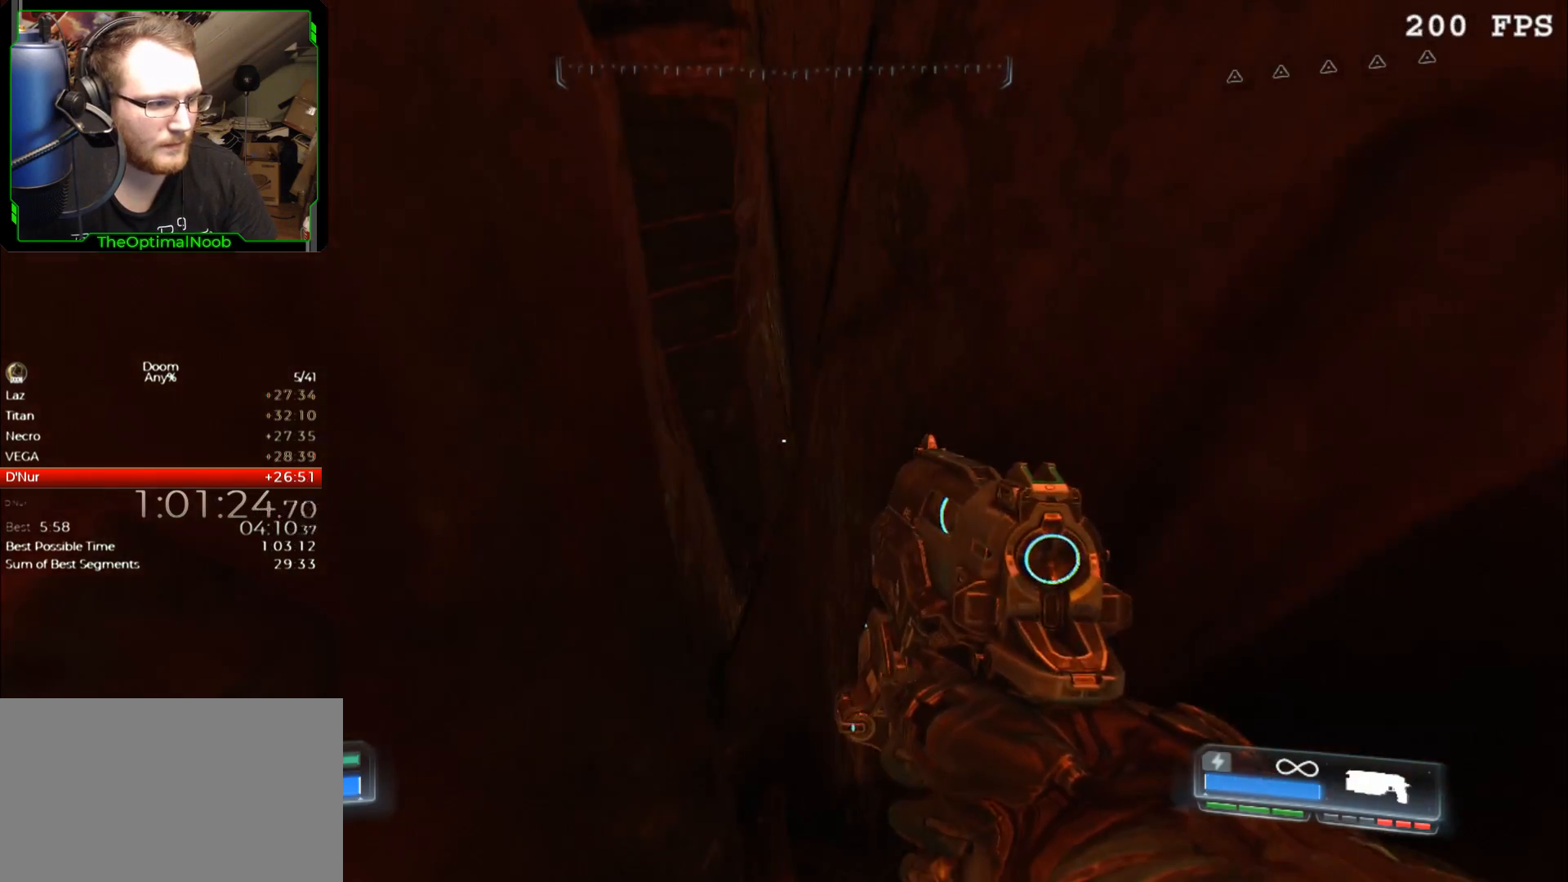
{"keys": ["w"], "mouse": [], "events": [[167, "w", "down"], [200, "space", "down"], [300, "space", "up"]]}